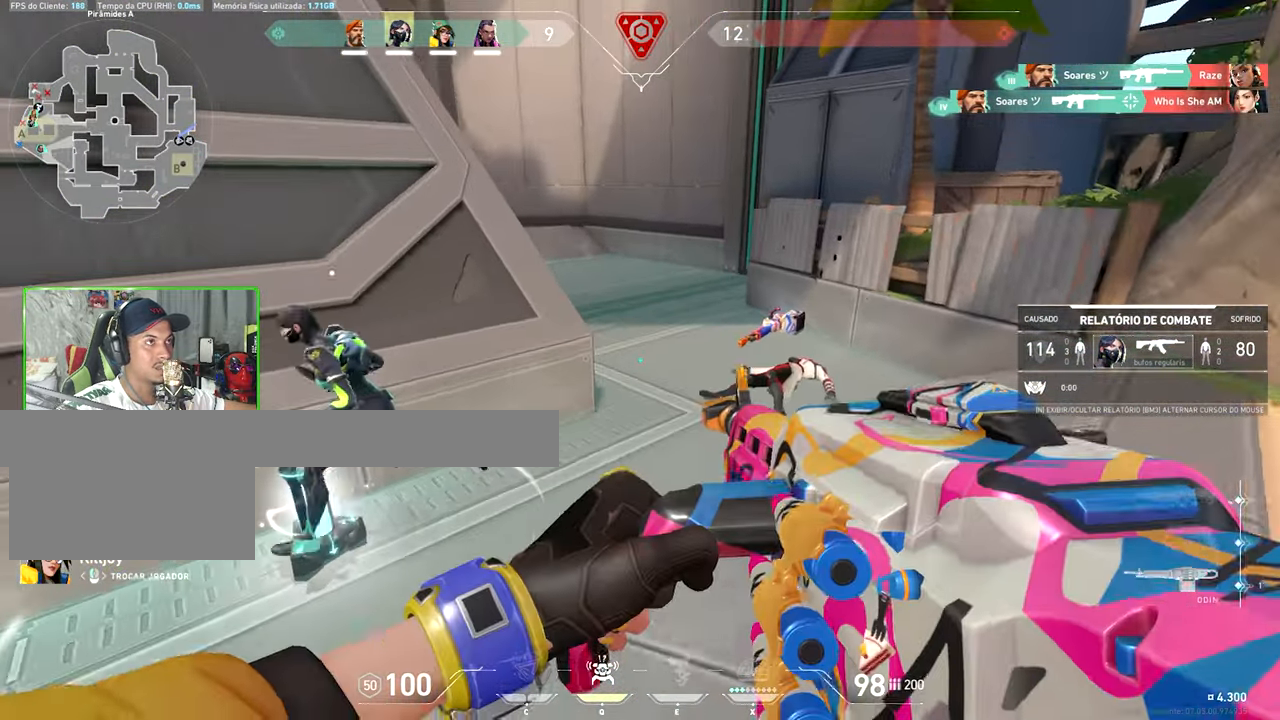
Gameplay with keyboard and mouse; each line is a JSON object with the keys held at the frame after it. "events" lists presses ("down") and releases ("up") of "1", "2", "3", "4", "5", "a", "alt", "c", "caps_lock", "ctrl", "d", "e", "f", "g", "q", "r", "s", "shift", "space", "t", "tab", "v", "w", "x" and "z" between this image and that frame as [ms after this image, input, new state], when the widget could be followed in between. No other keys are recorded. "mouse_move" is the direction in which the mouse moves at that frame (one of eight, or "still"), when it could be read. Mouse buttons are not recorded.
{"keys": ["v"], "mouse_move": "still", "events": []}
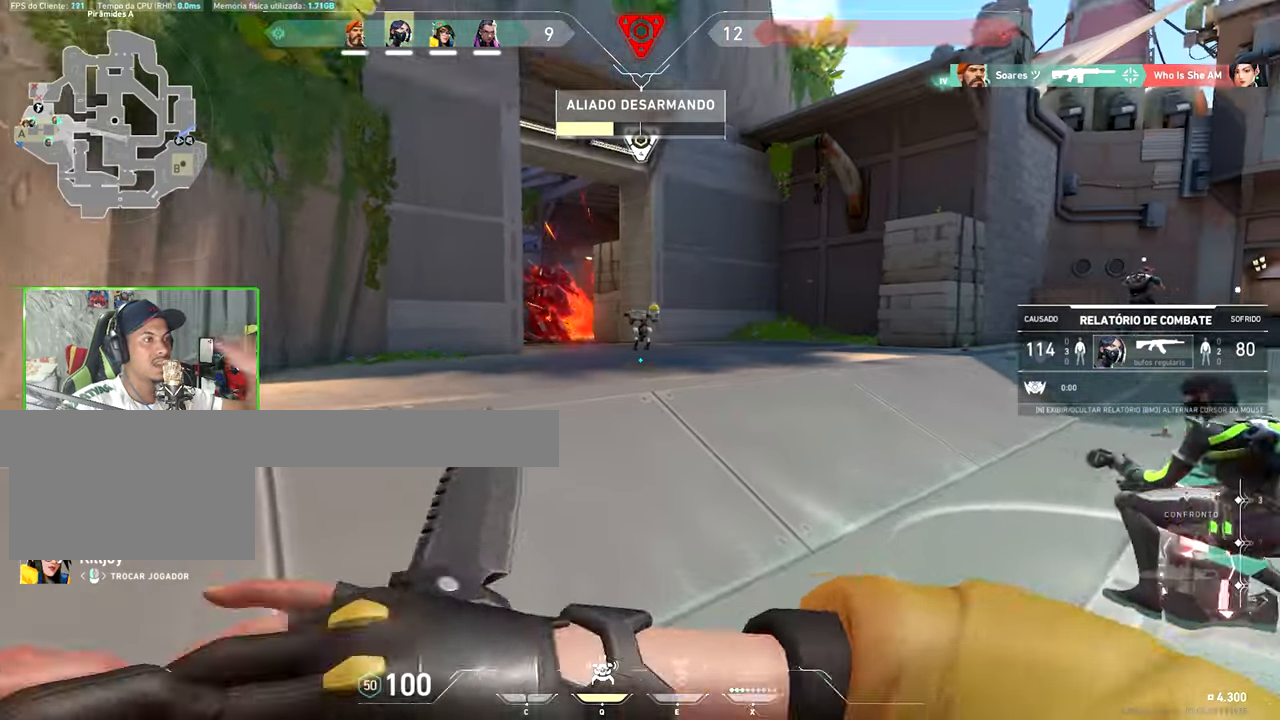
{"keys": ["v"], "mouse_move": "still", "events": []}
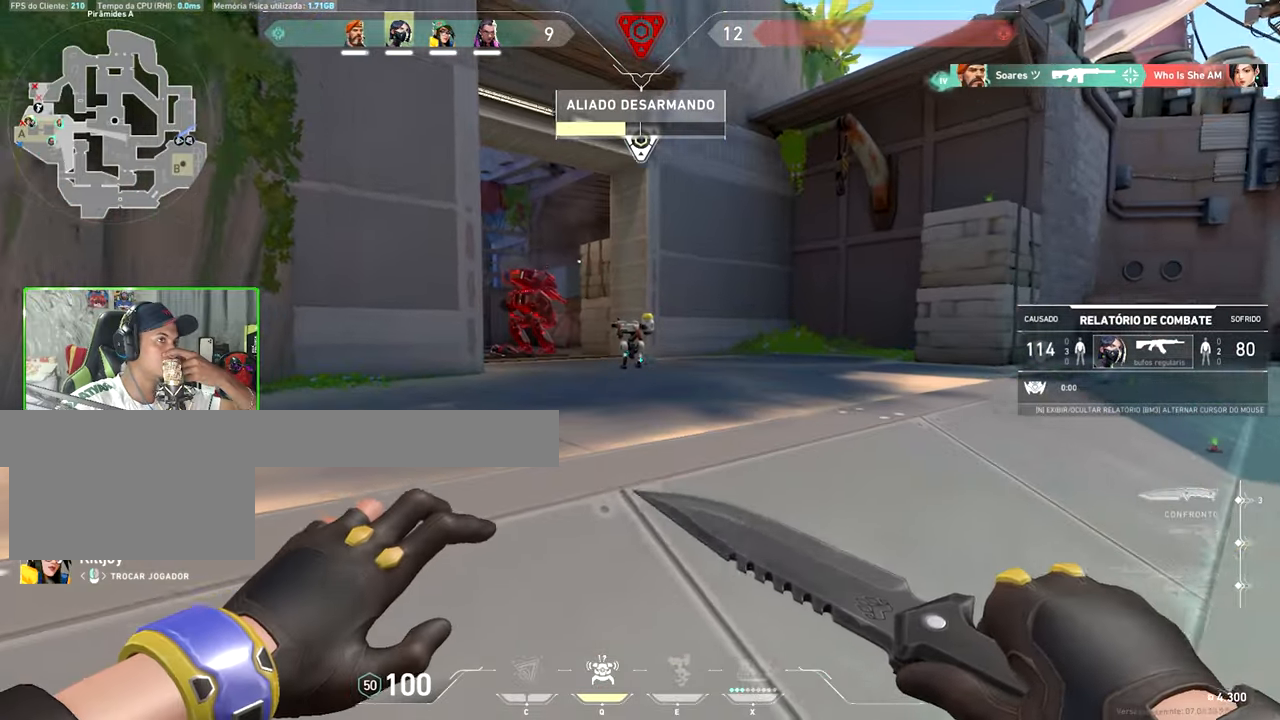
{"keys": ["v"], "mouse_move": "still", "events": []}
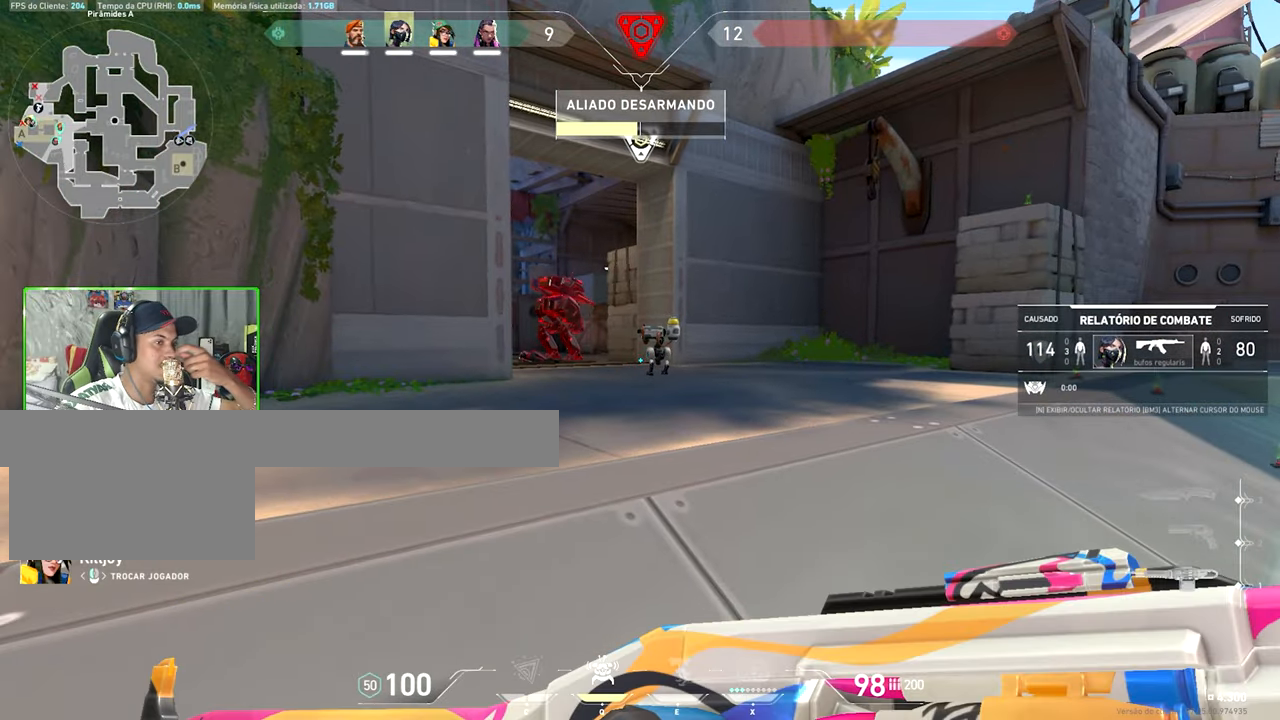
{"keys": ["v"], "mouse_move": "still", "events": []}
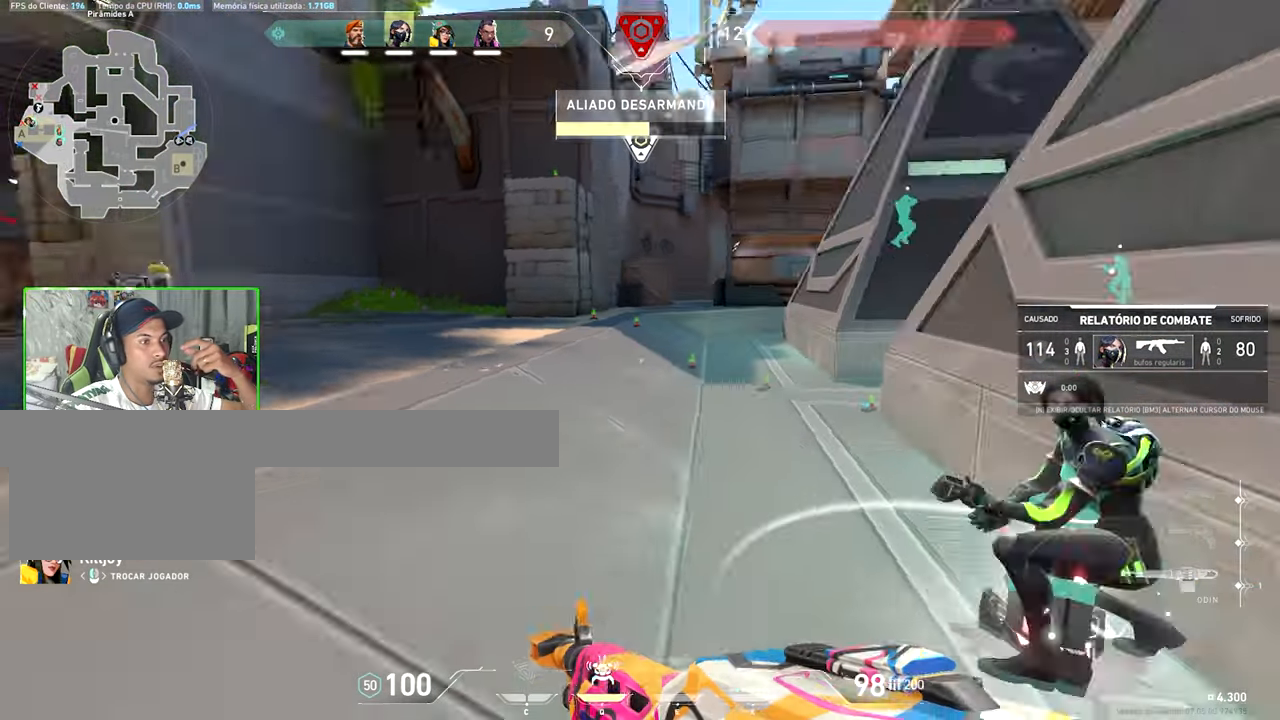
{"keys": ["v"], "mouse_move": "still", "events": []}
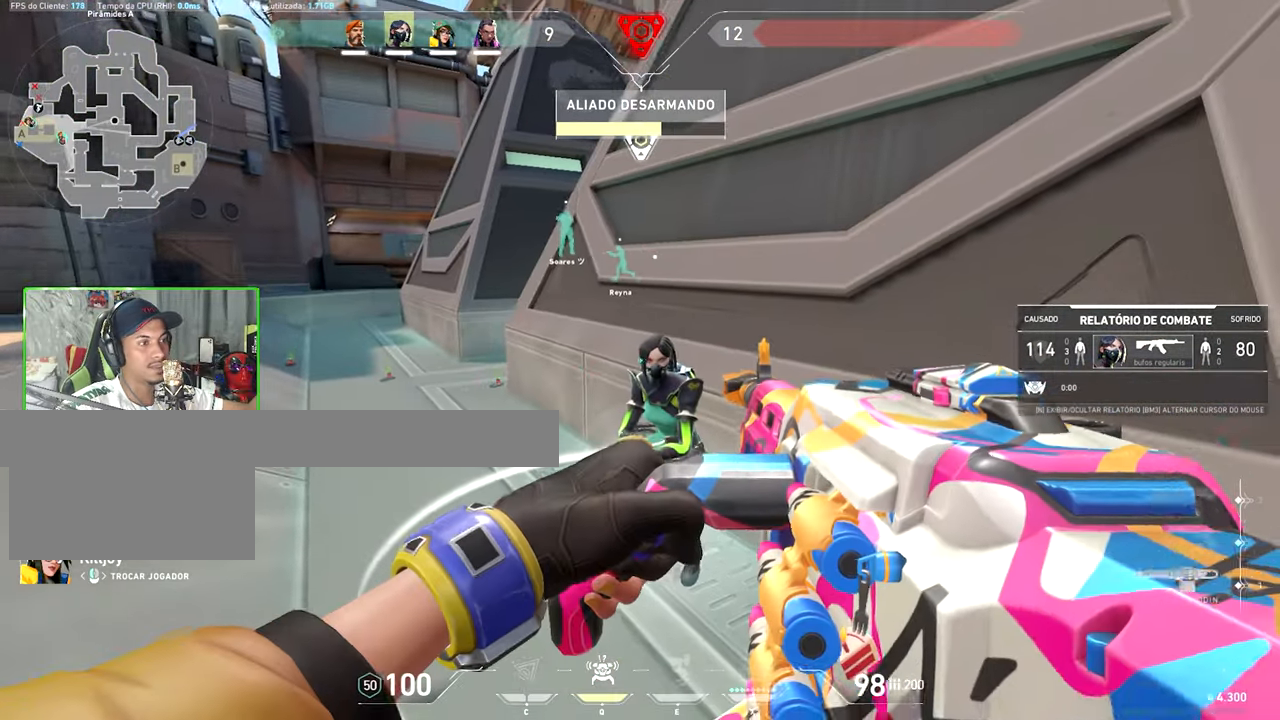
{"keys": [], "mouse_move": "still", "events": [[400, "v", "up"]]}
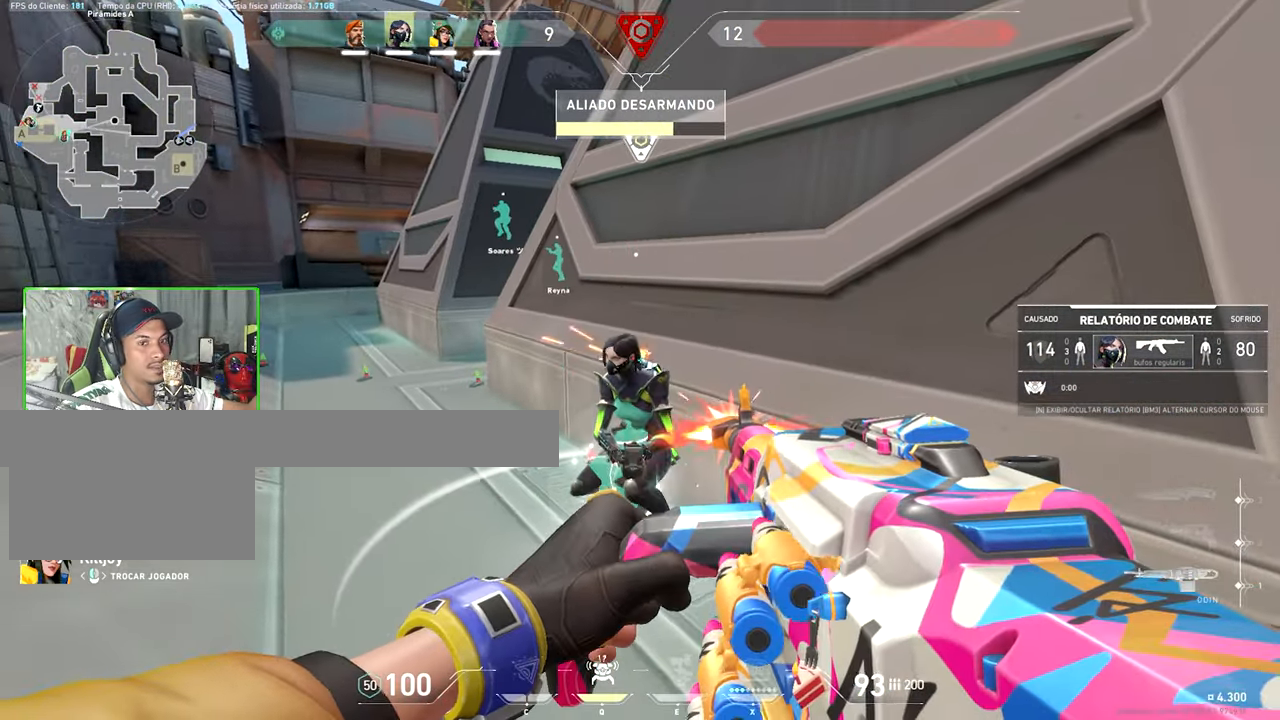
{"keys": [], "mouse_move": "still", "events": []}
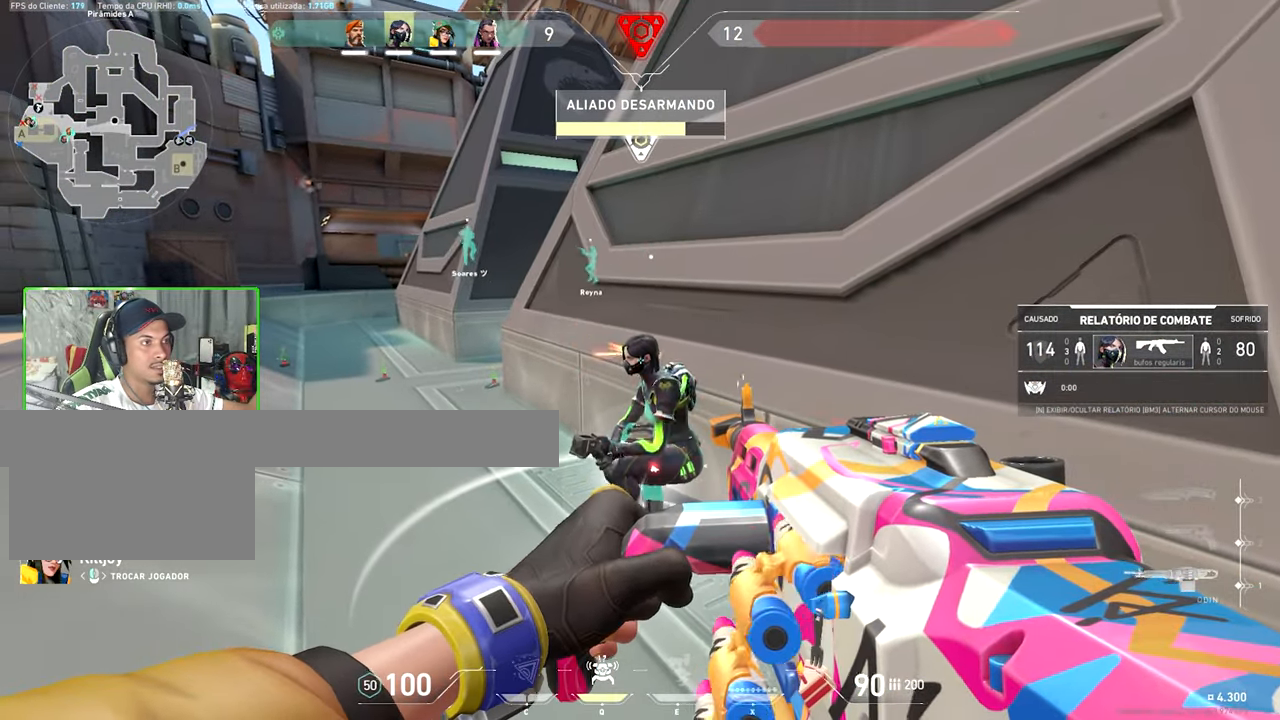
{"keys": [], "mouse_move": "still", "events": []}
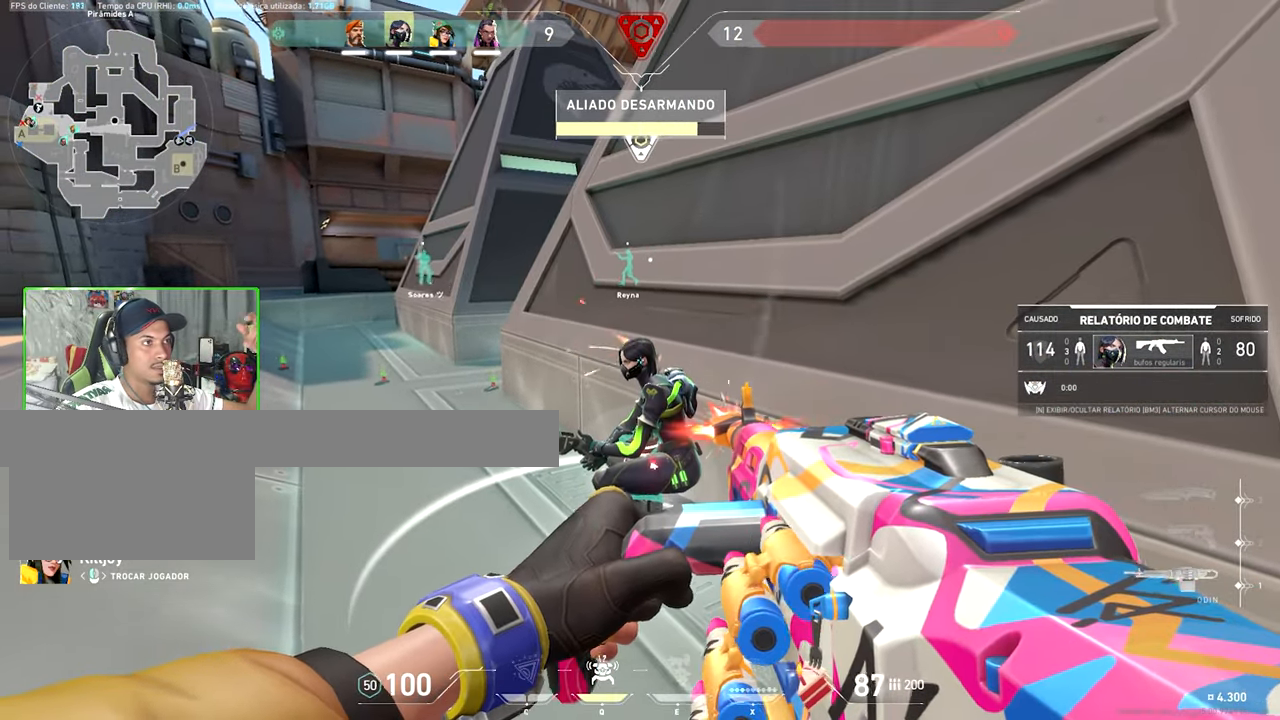
{"keys": [], "mouse_move": "still", "events": []}
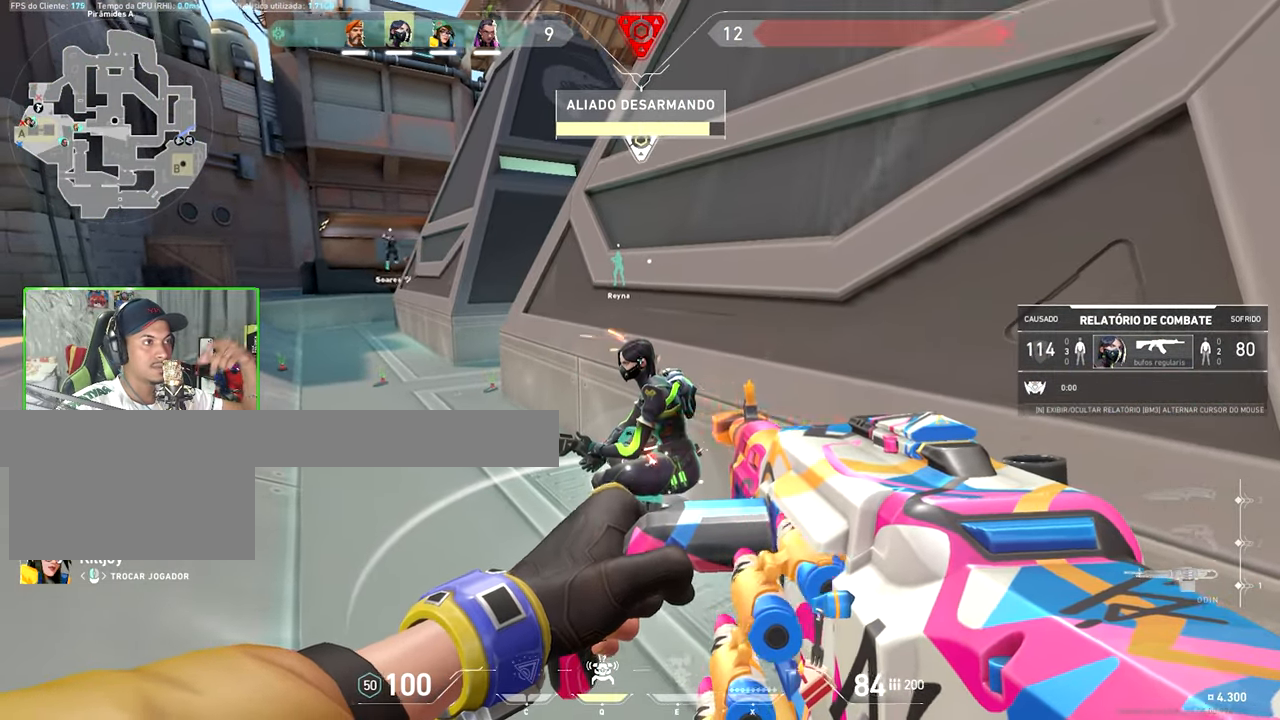
{"keys": [], "mouse_move": "still", "events": []}
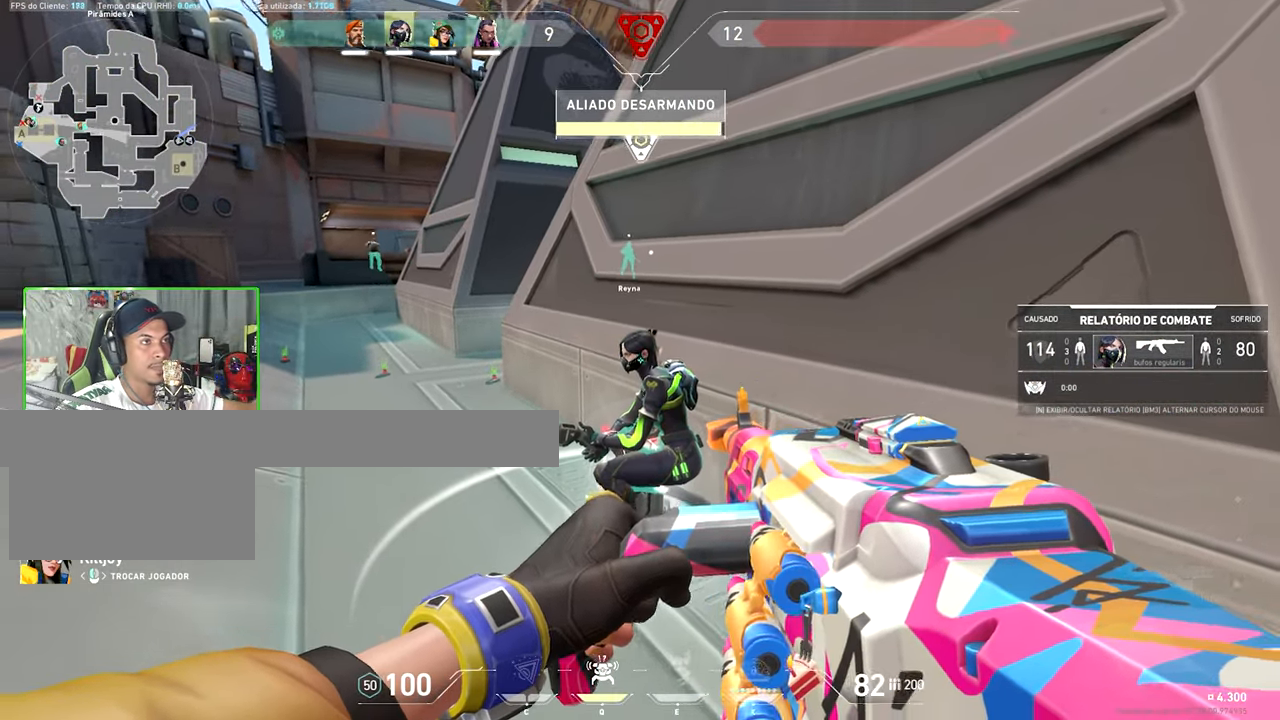
{"keys": [], "mouse_move": "still", "events": []}
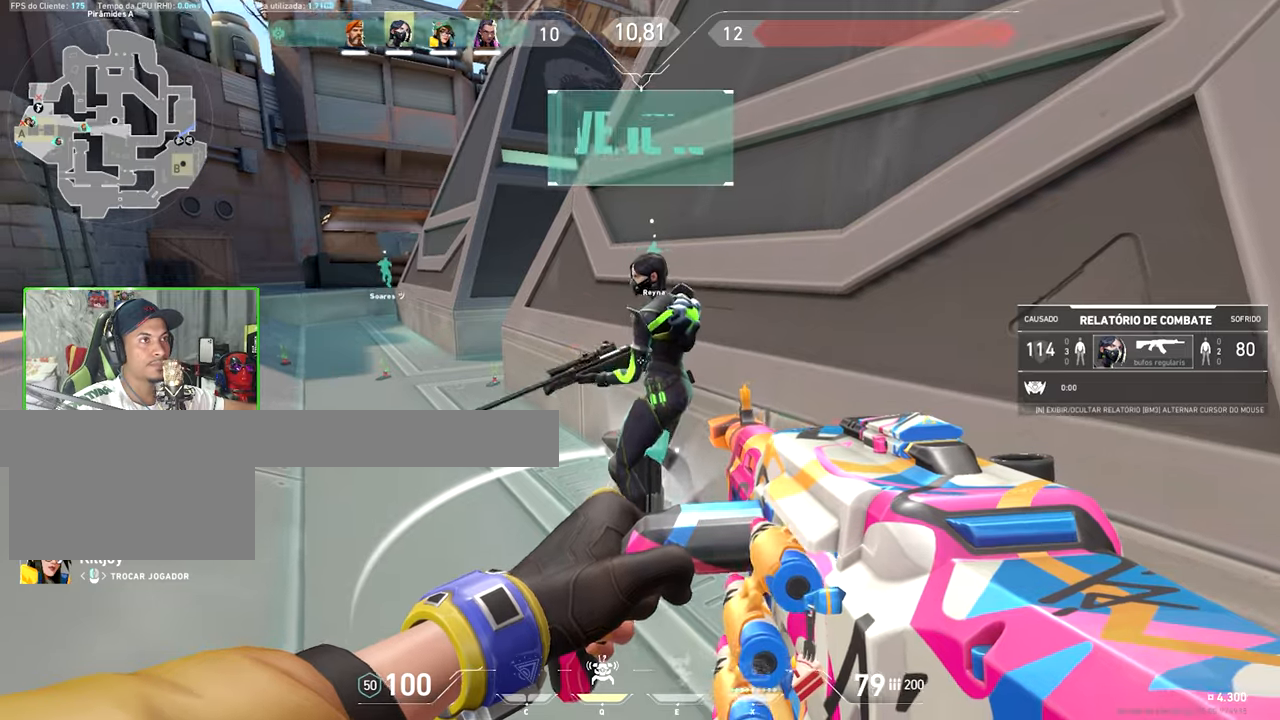
{"keys": [], "mouse_move": "still", "events": []}
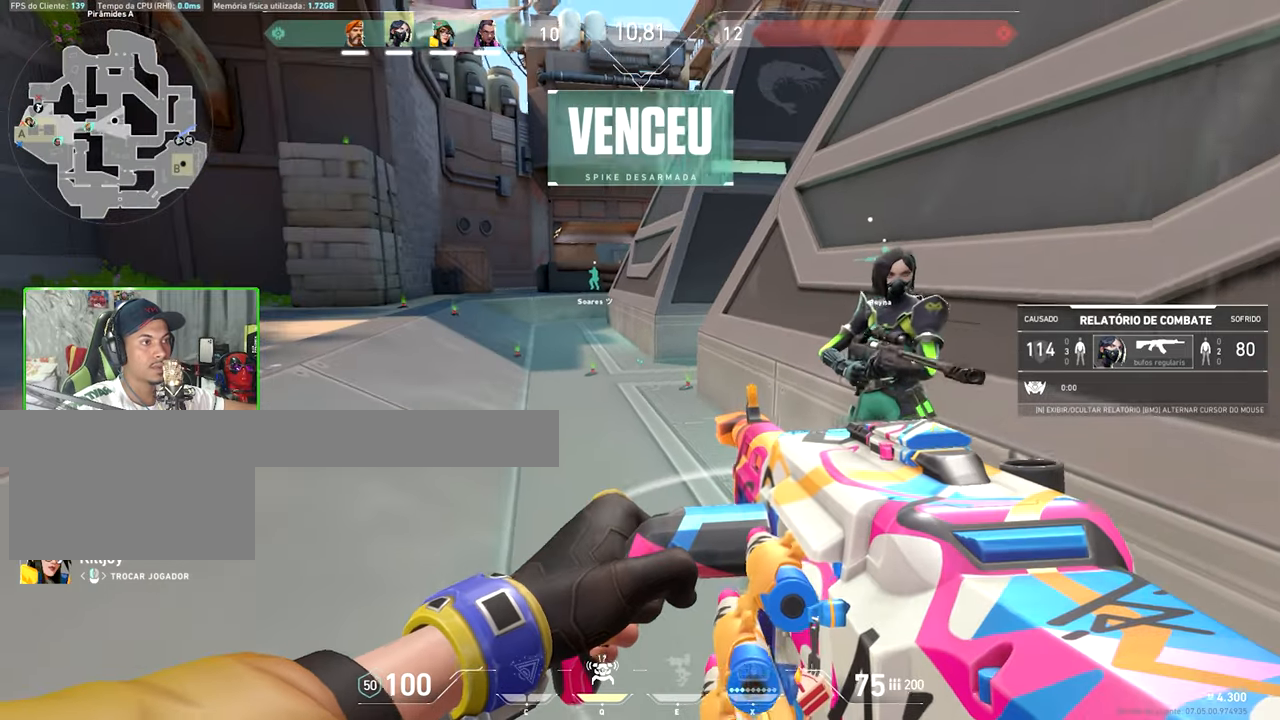
{"keys": [], "mouse_move": "still", "events": []}
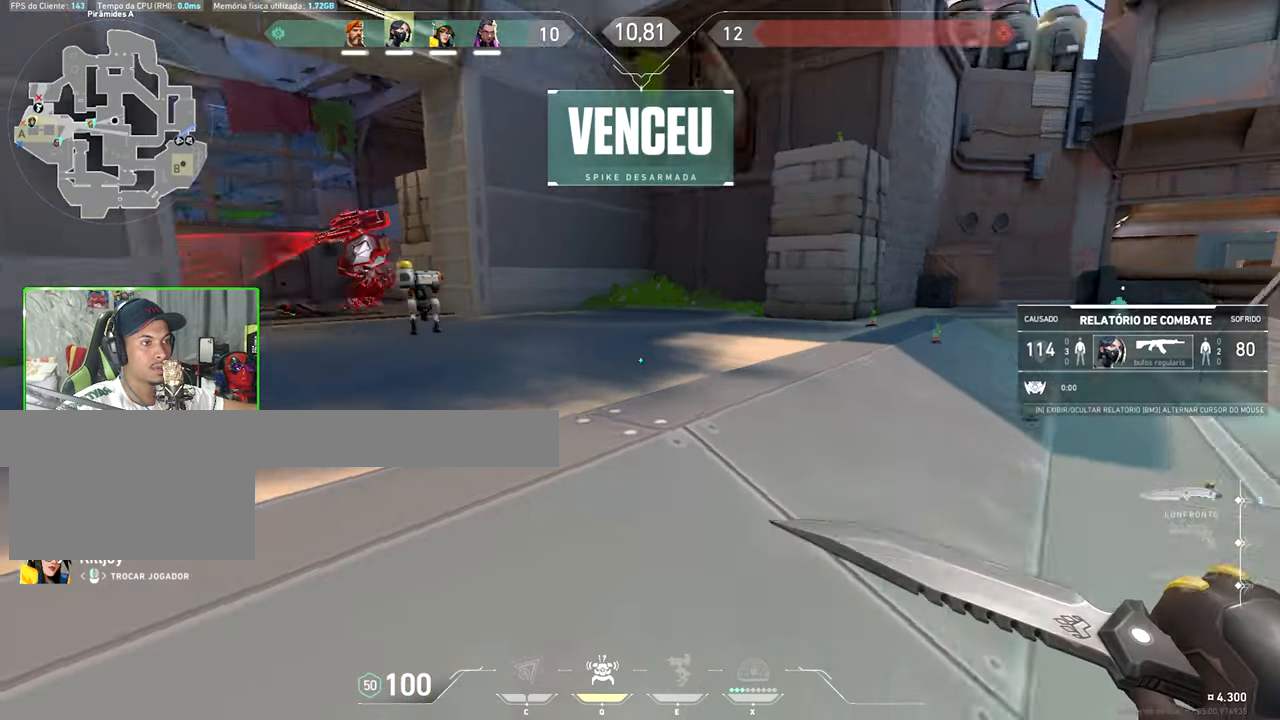
{"keys": [], "mouse_move": "still", "events": []}
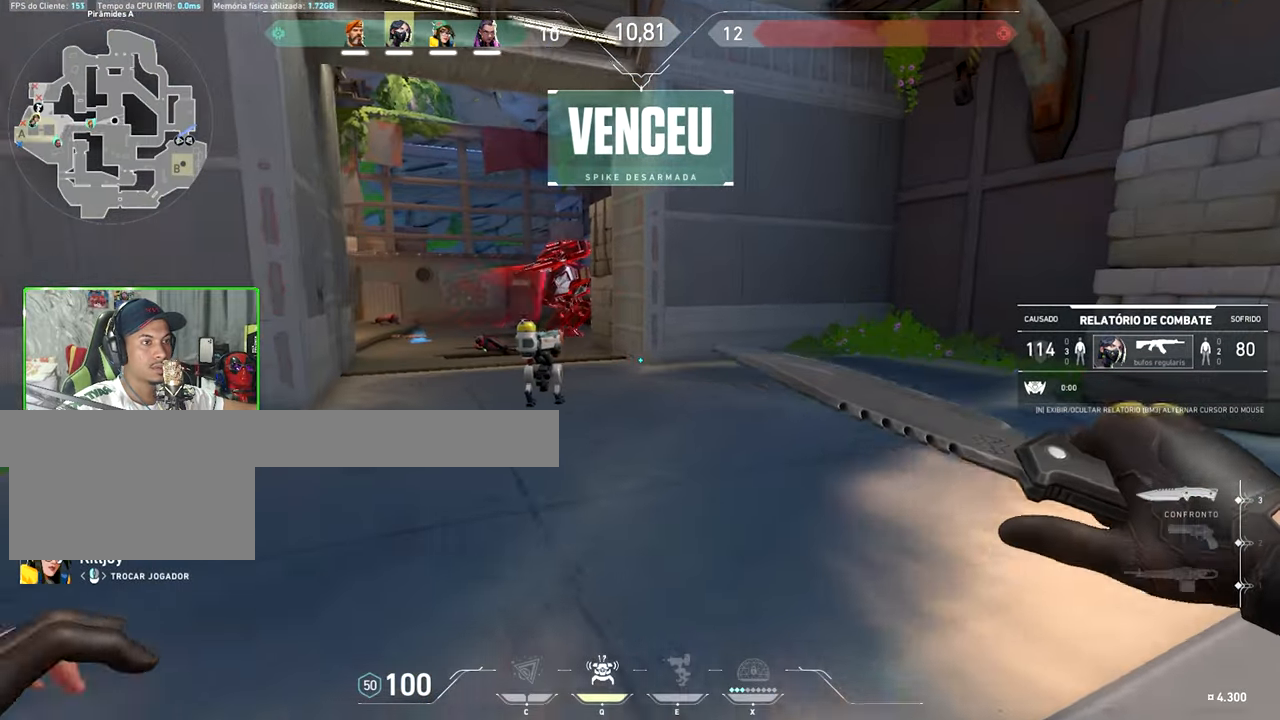
{"keys": [], "mouse_move": "still", "events": []}
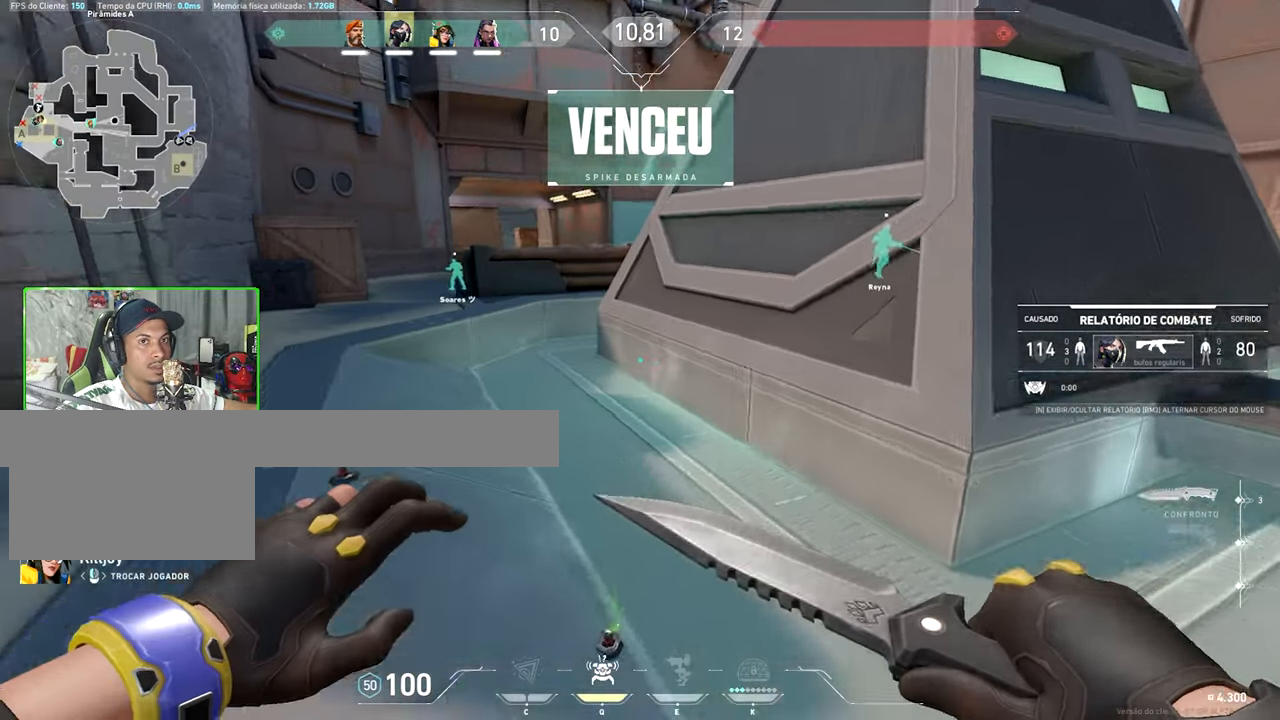
{"keys": [], "mouse_move": "still", "events": []}
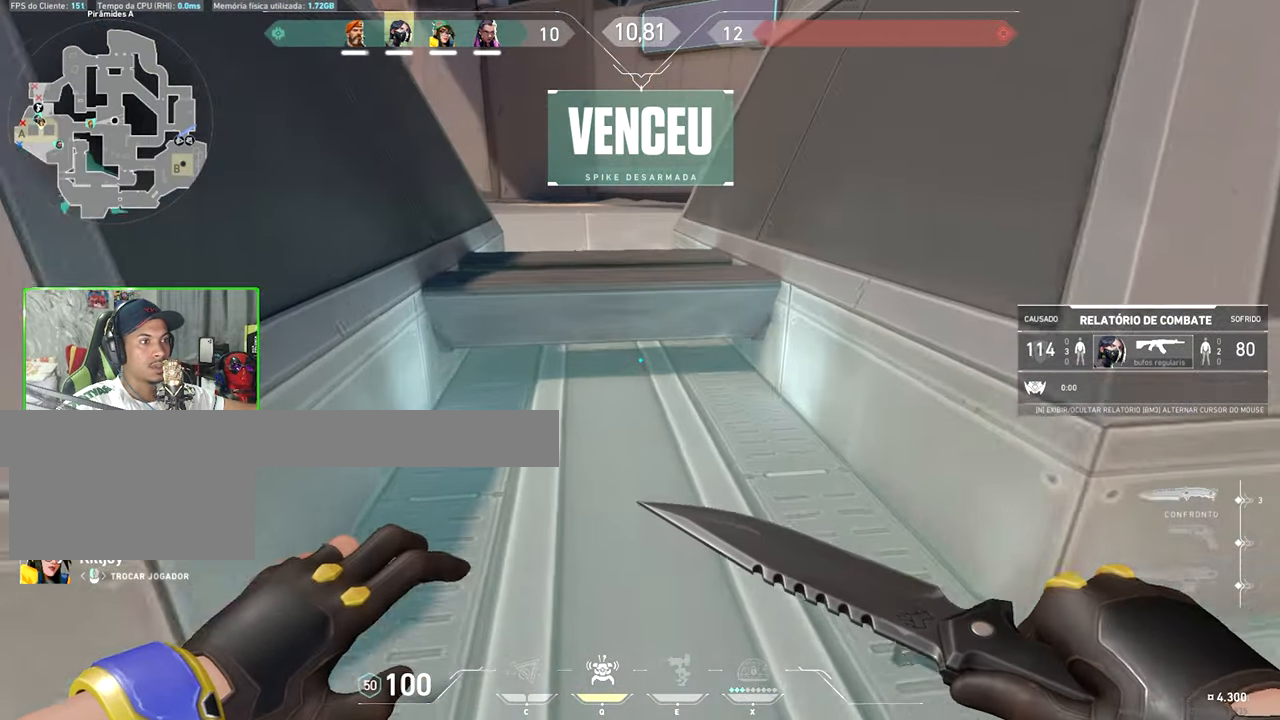
{"keys": [], "mouse_move": "up-right", "events": []}
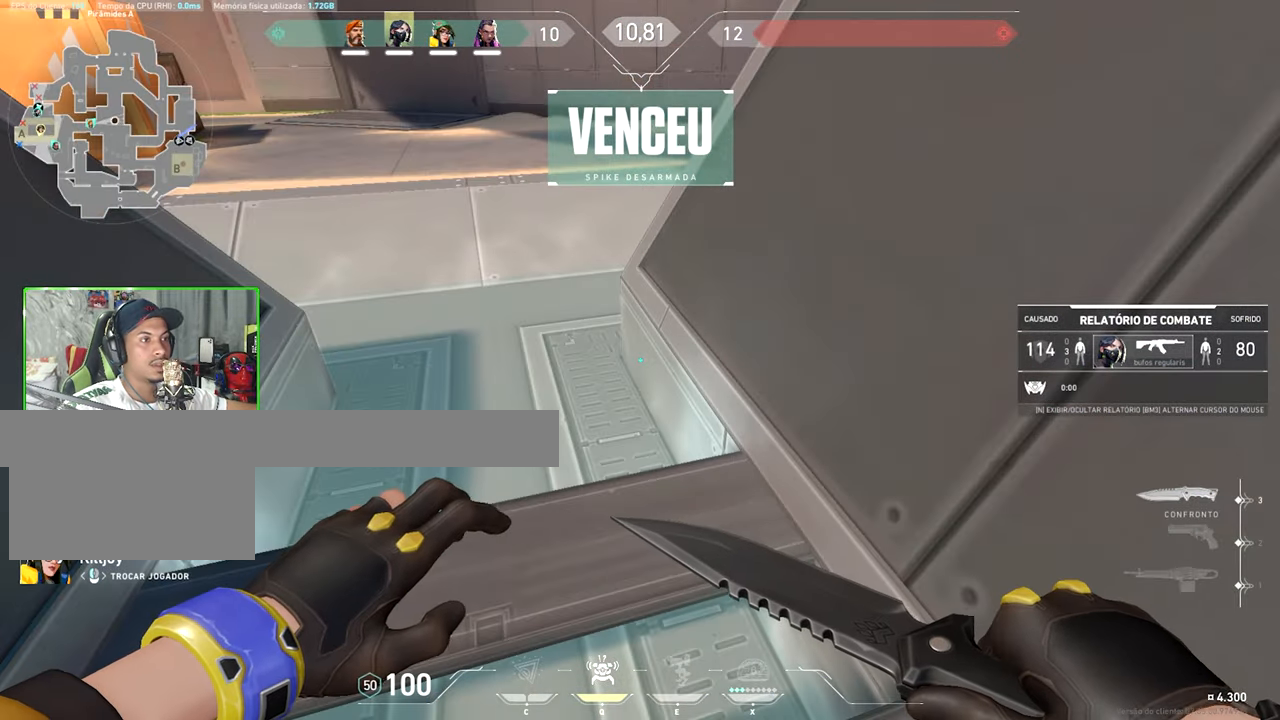
{"keys": ["tab"], "mouse_move": "still", "events": [[233, "tab", "down"]]}
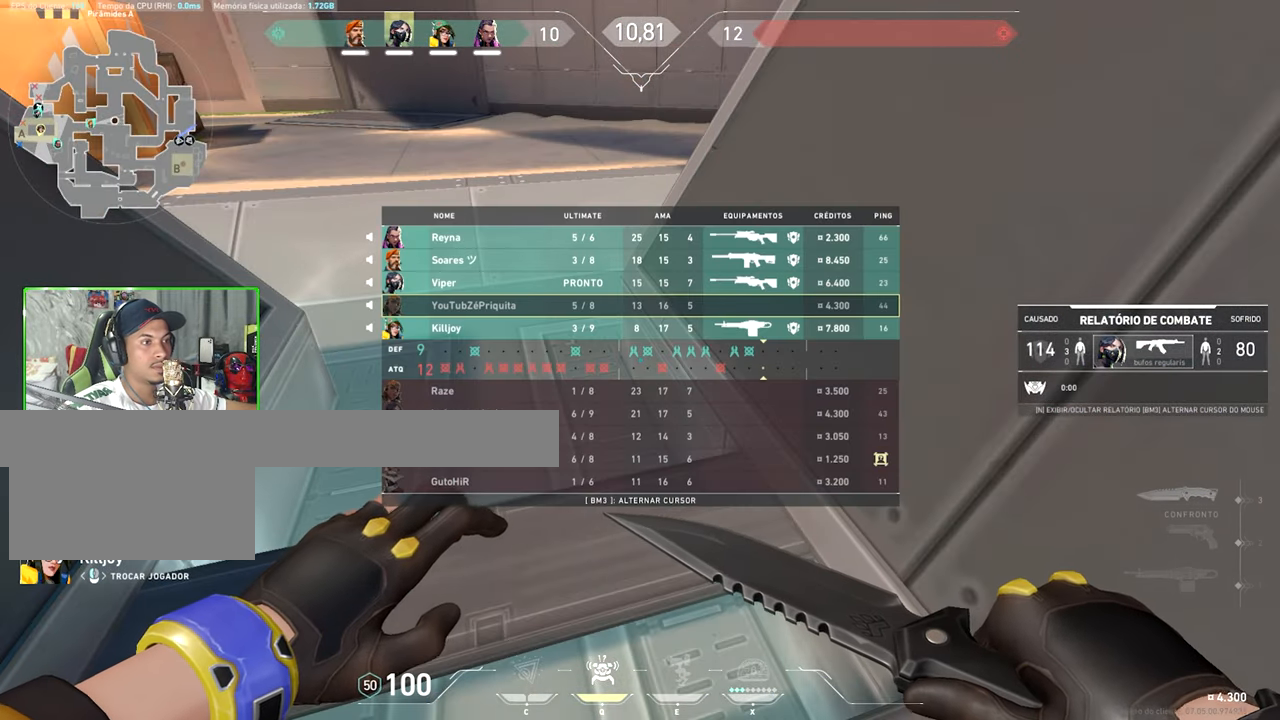
{"keys": ["tab"], "mouse_move": "down-left", "events": []}
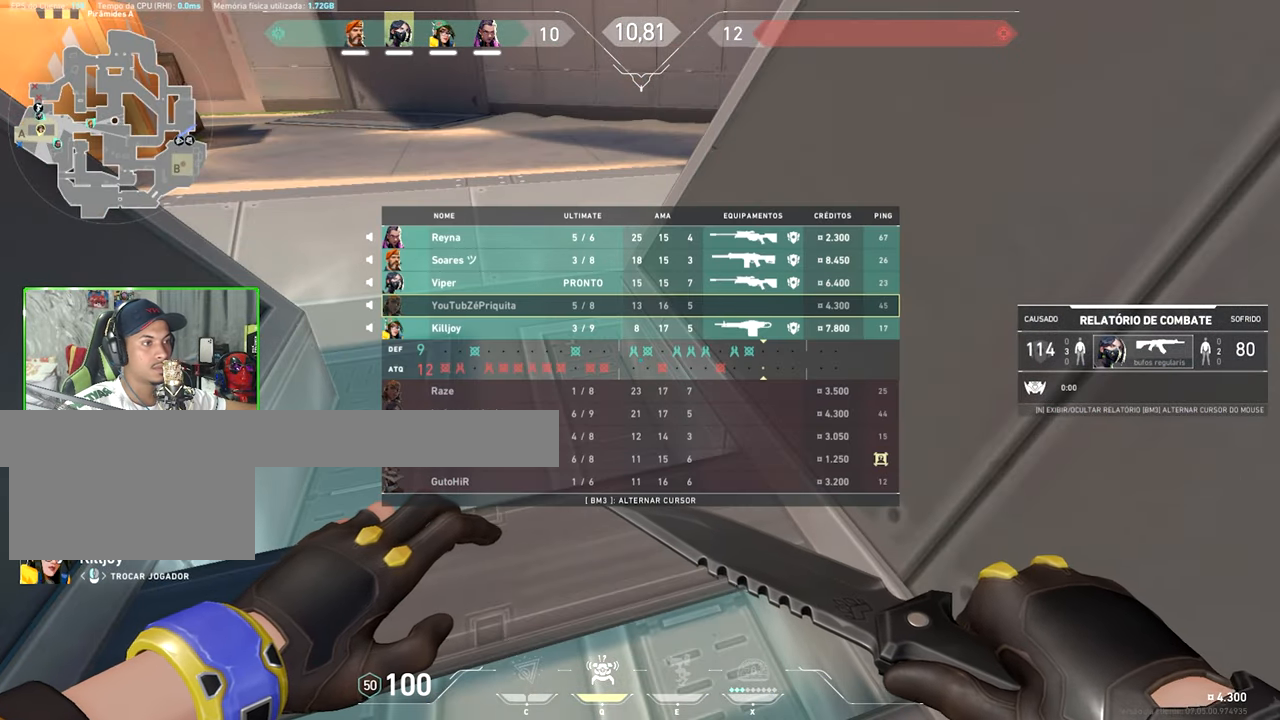
{"keys": ["tab"], "mouse_move": "still", "events": []}
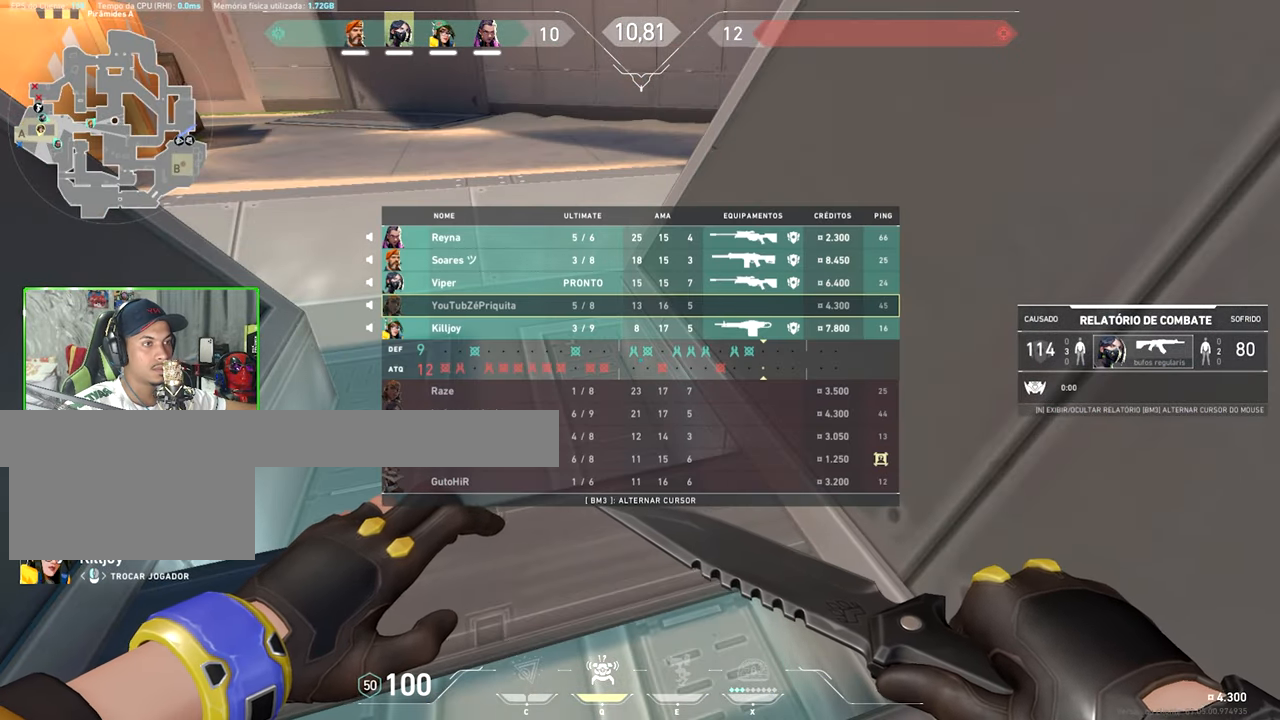
{"keys": ["w"], "mouse_move": "right", "events": [[183, "a", "down"], [183, "tab", "up"], [183, "w", "down"], [250, "a", "up"], [250, "tab", "down"], [350, "d", "down"], [350, "tab", "up"], [450, "d", "up"]]}
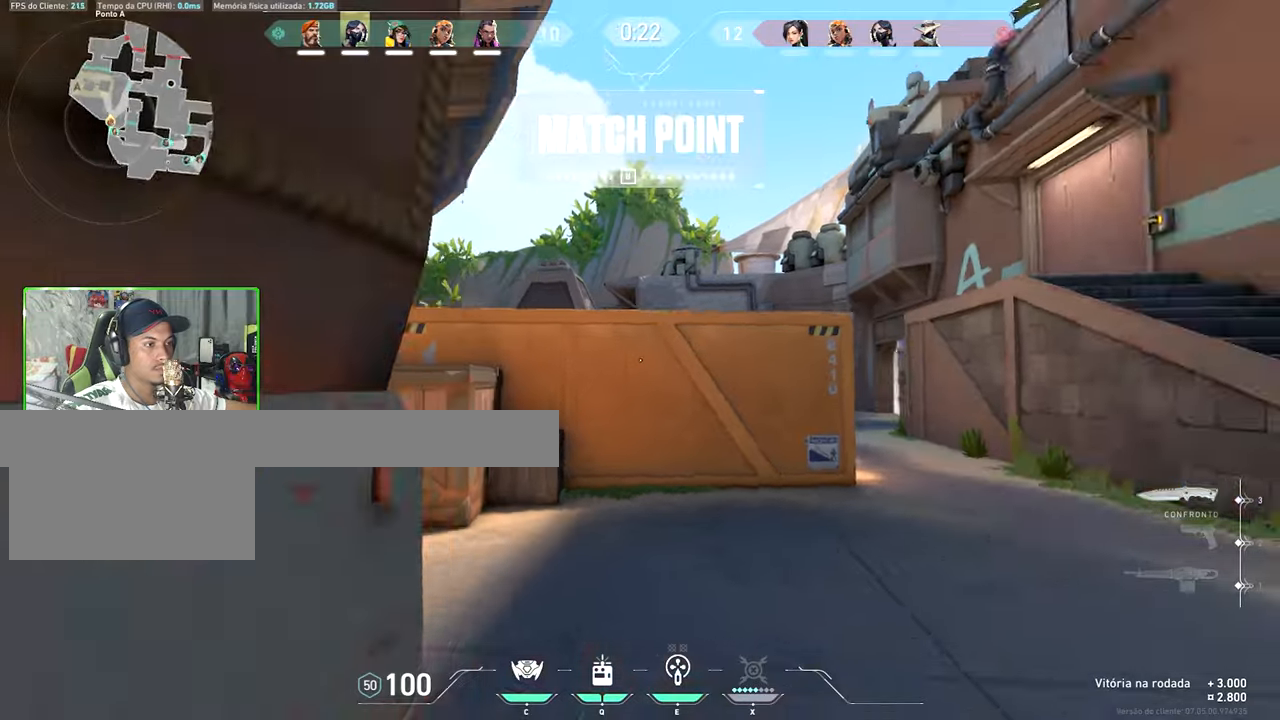
{"keys": ["w"], "mouse_move": "left", "events": [[100, "d", "down"], [233, "d", "up"]]}
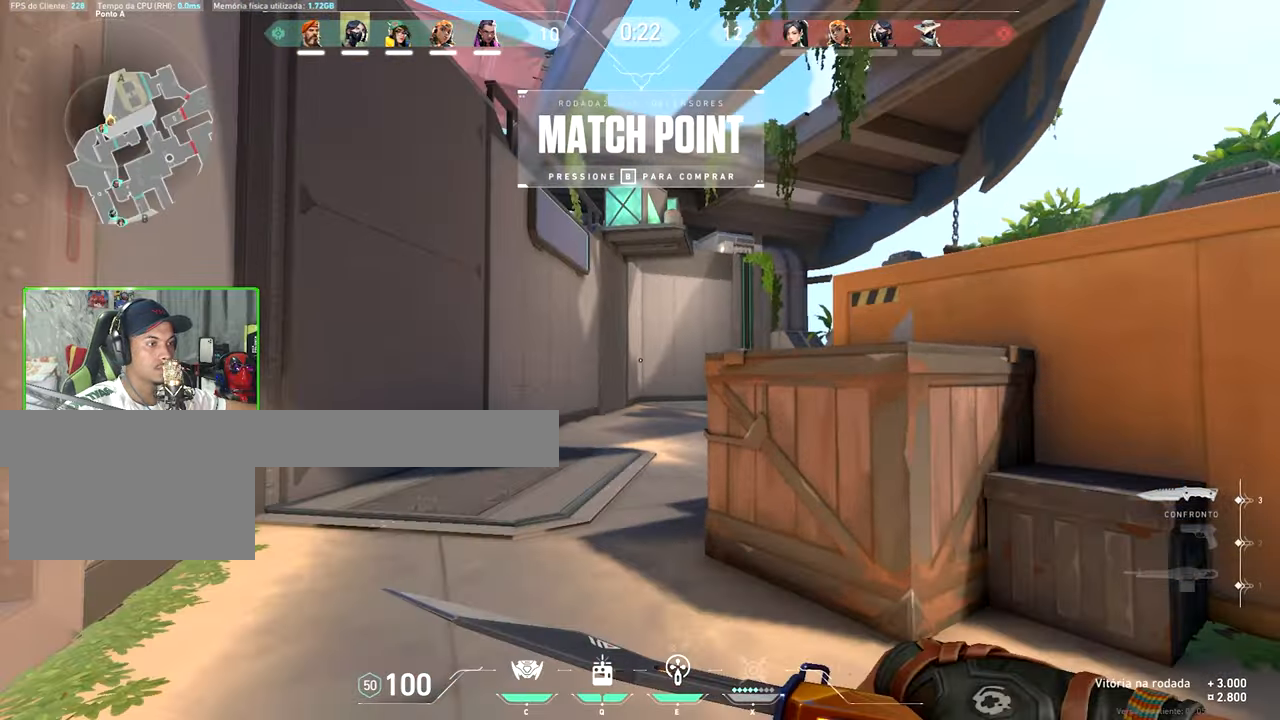
{"keys": ["w"], "mouse_move": "right", "events": [[17, "a", "down"], [150, "a", "up"]]}
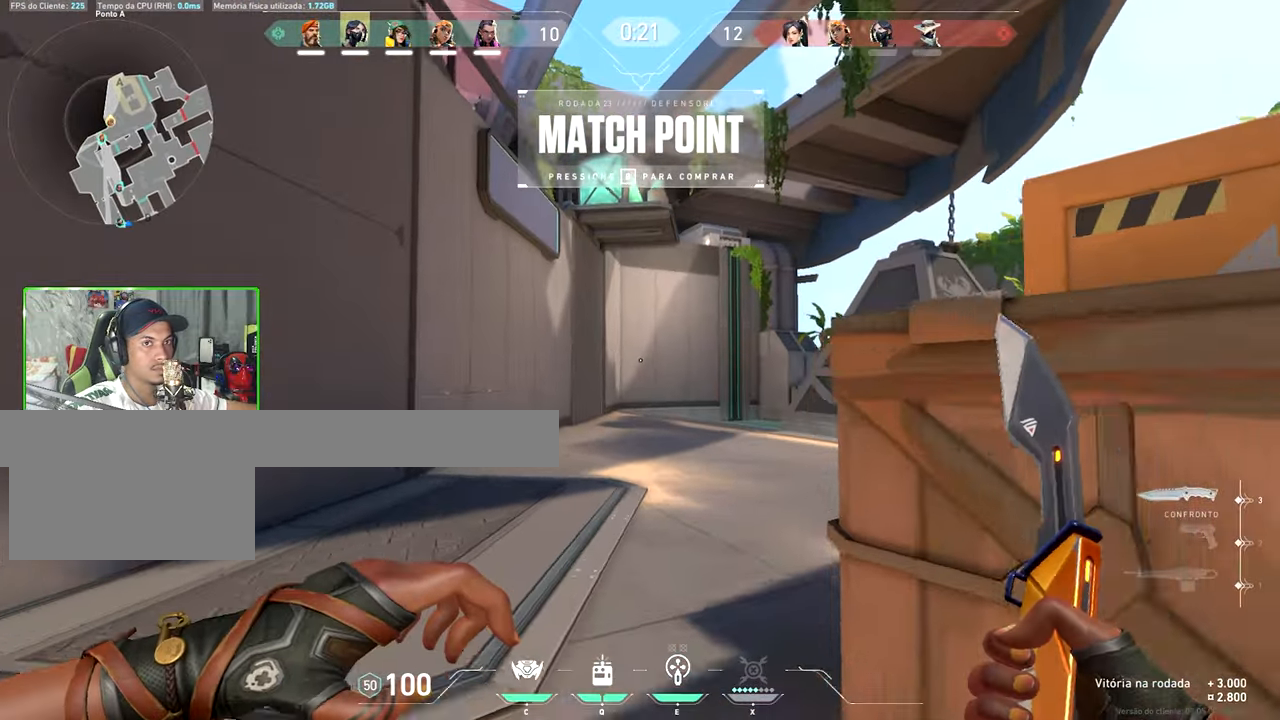
{"keys": ["tab", "w"], "mouse_move": "right", "events": [[350, "tab", "down"]]}
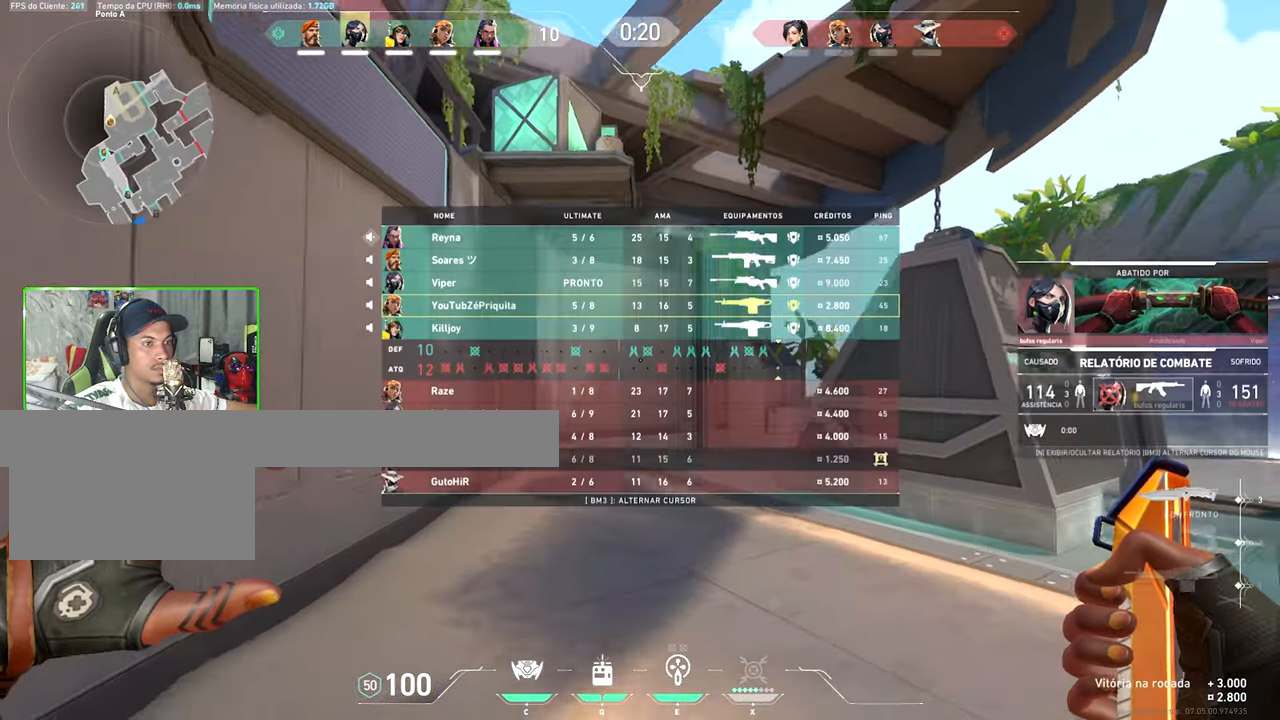
{"keys": ["tab", "w"], "mouse_move": "still", "events": [[283, "space", "down"], [383, "space", "up"]]}
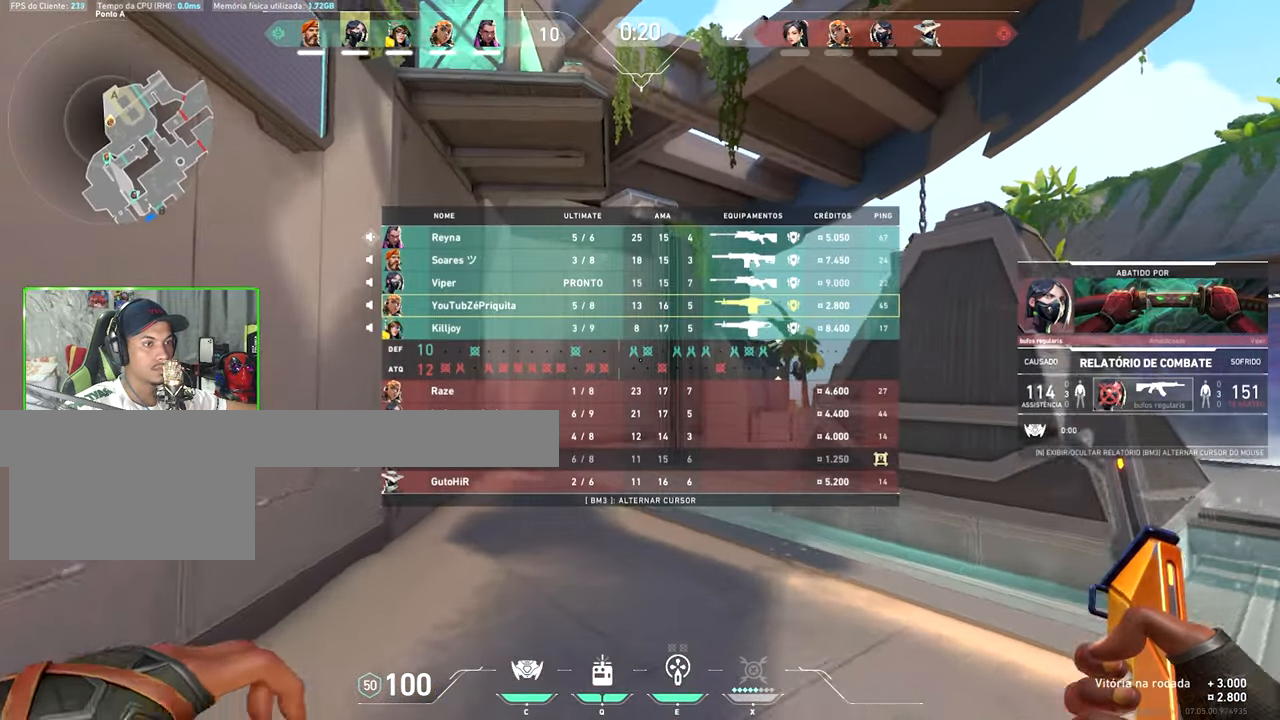
{"keys": ["space", "tab", "w"], "mouse_move": "still", "events": [[500, "space", "down"]]}
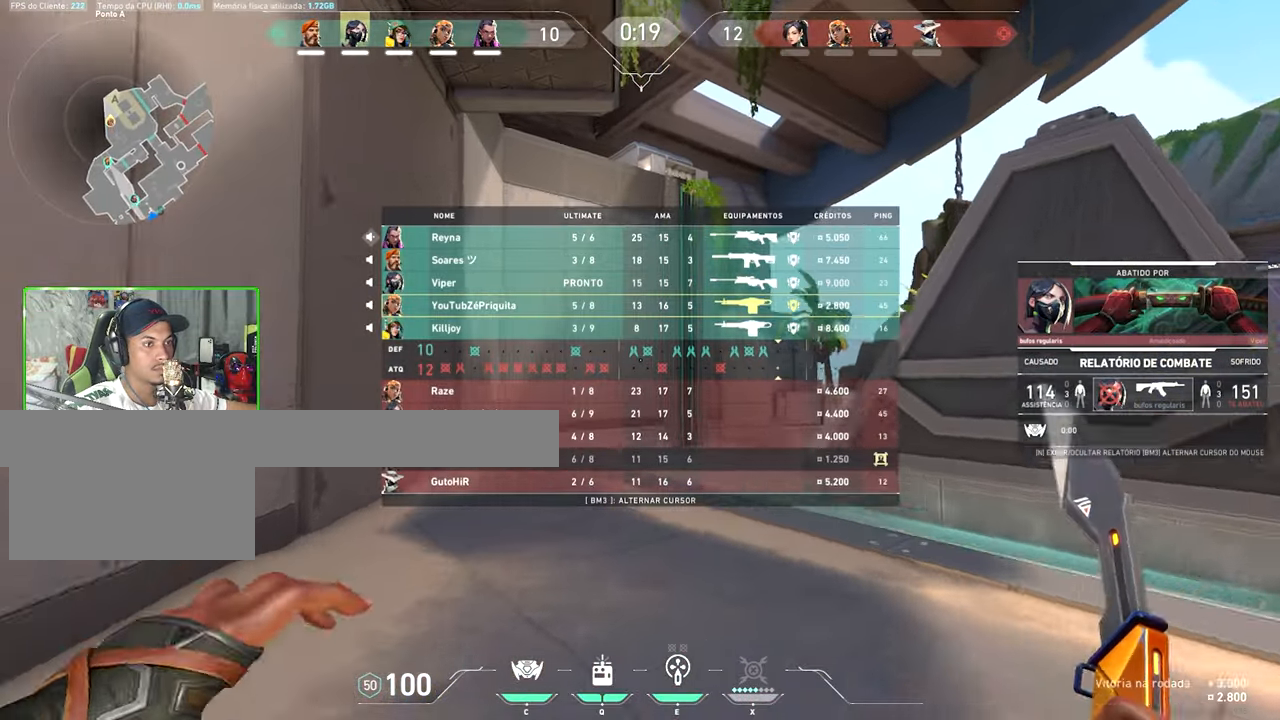
{"keys": ["tab", "w"], "mouse_move": "still", "events": [[133, "space", "up"]]}
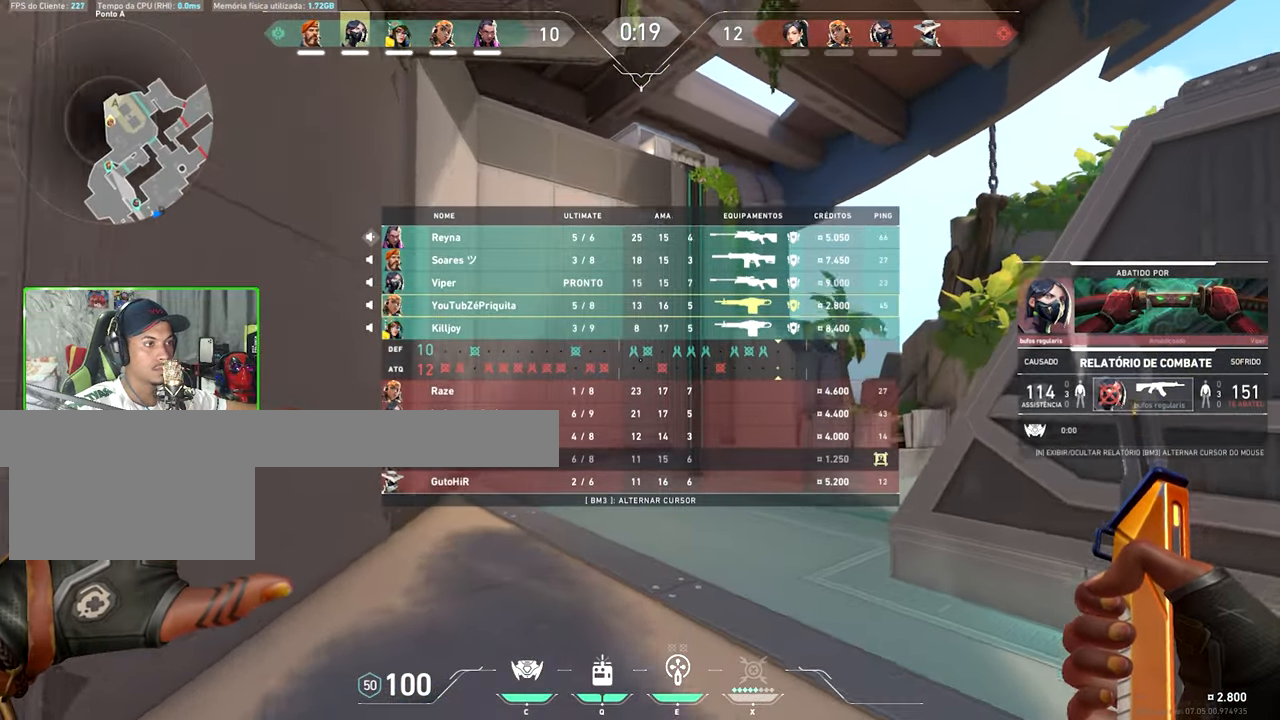
{"keys": ["d", "tab", "w"], "mouse_move": "still", "events": [[200, "space", "down"], [333, "space", "up"], [433, "d", "down"]]}
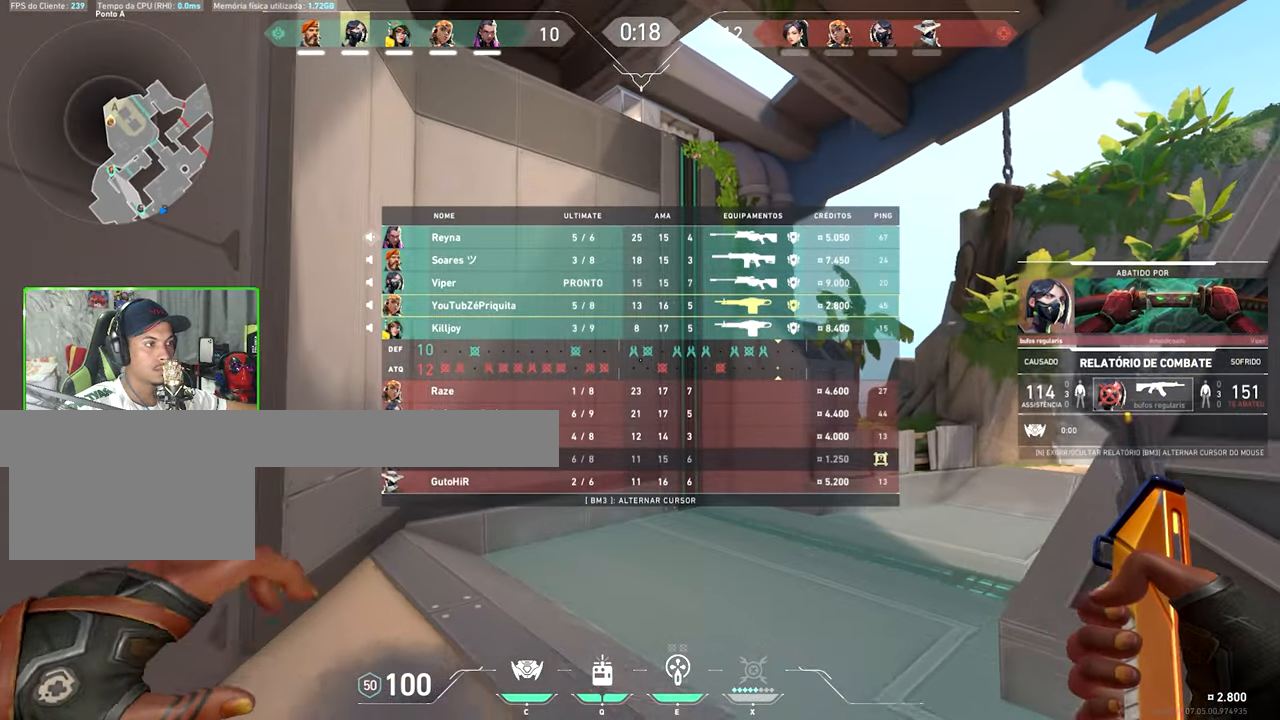
{"keys": ["tab", "w"], "mouse_move": "right", "events": [[117, "d", "up"], [267, "d", "down"], [350, "d", "up"]]}